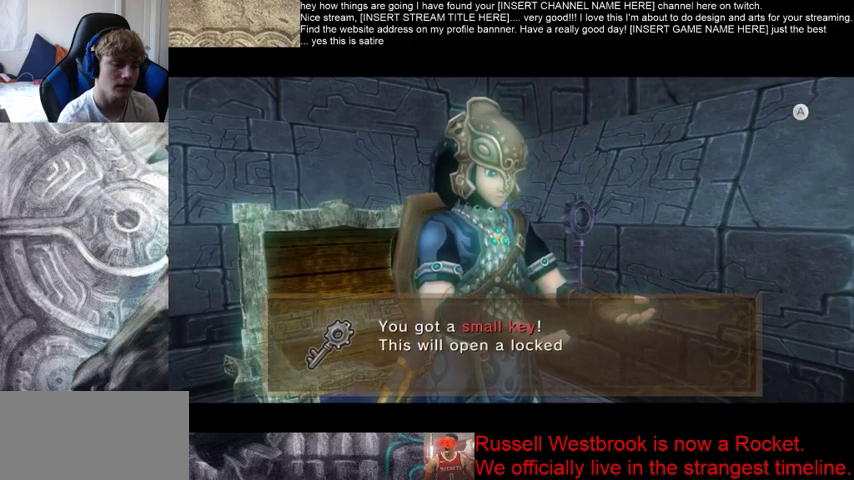
Gameplay with a controller (Xbox layout); each line is a JSON object with the inputs held at the frame after it. "events" lists button and stick changes between this image and that frame as [ms after this image, input, new state], when the widget could be followed in between. Not read: L3 R3.
{"buttons": [], "left_stick": "center", "right_stick": "center", "events": []}
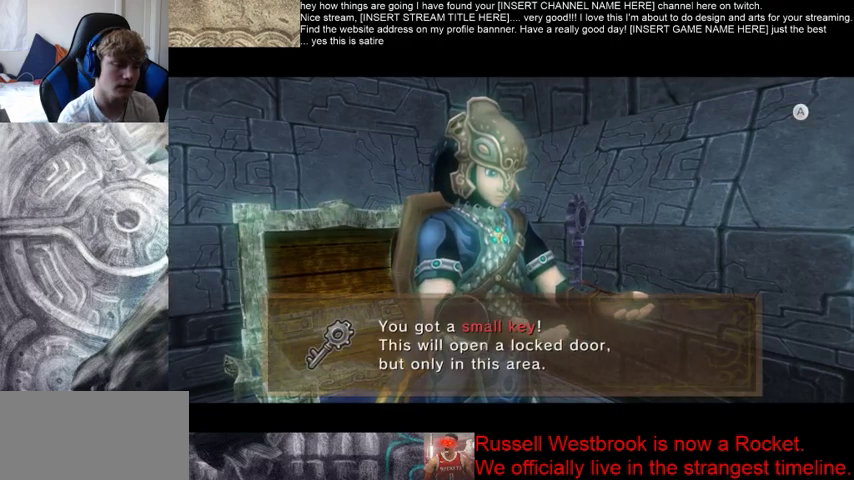
{"buttons": [], "left_stick": "center", "right_stick": "left", "events": [[433, "right_stick", "left"]]}
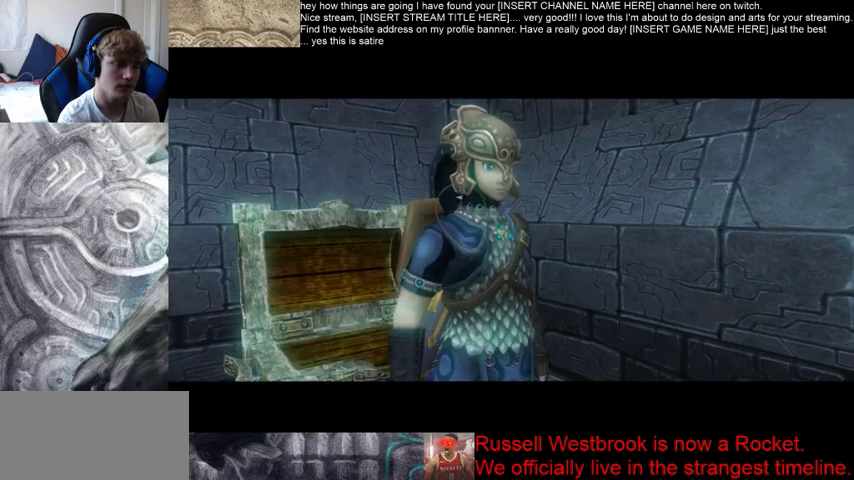
{"buttons": [], "left_stick": "up-left", "right_stick": "left", "events": [[33, "left_stick", "left"], [433, "left_stick", "up-left"]]}
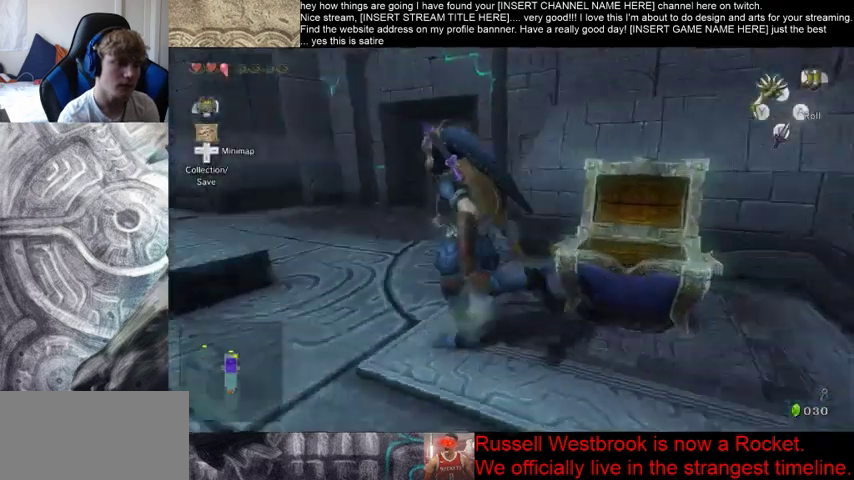
{"buttons": [], "left_stick": "up-right", "right_stick": "left", "events": [[33, "left_stick", "up"], [500, "left_stick", "up-right"]]}
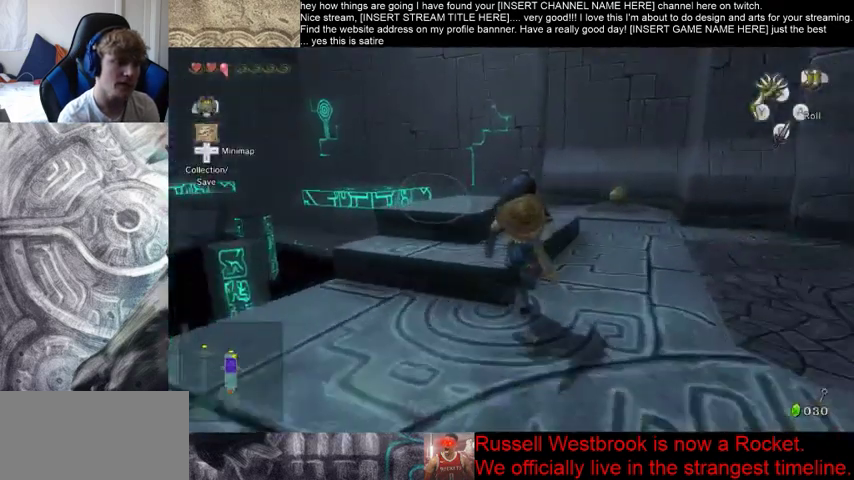
{"buttons": [], "left_stick": "center", "right_stick": "down-left", "events": [[200, "left_stick", "center"], [400, "right_stick", "down-left"]]}
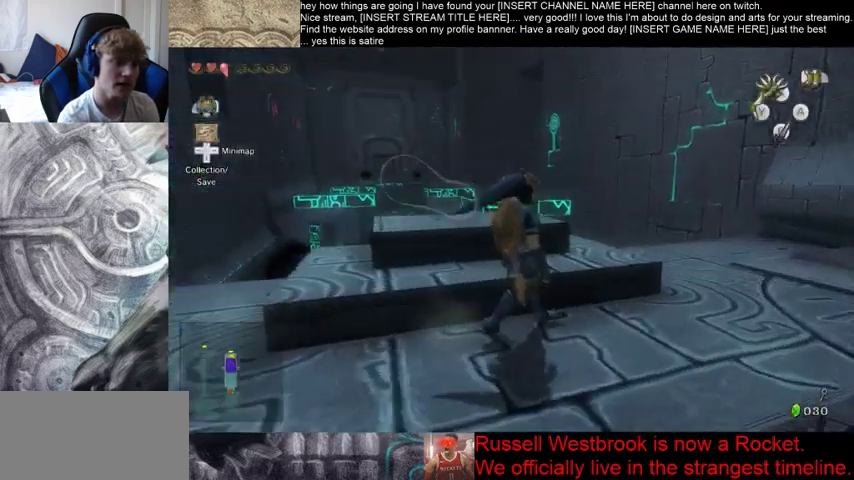
{"buttons": [], "left_stick": "up", "right_stick": "center", "events": [[233, "right_stick", "center"], [267, "left_stick", "up"]]}
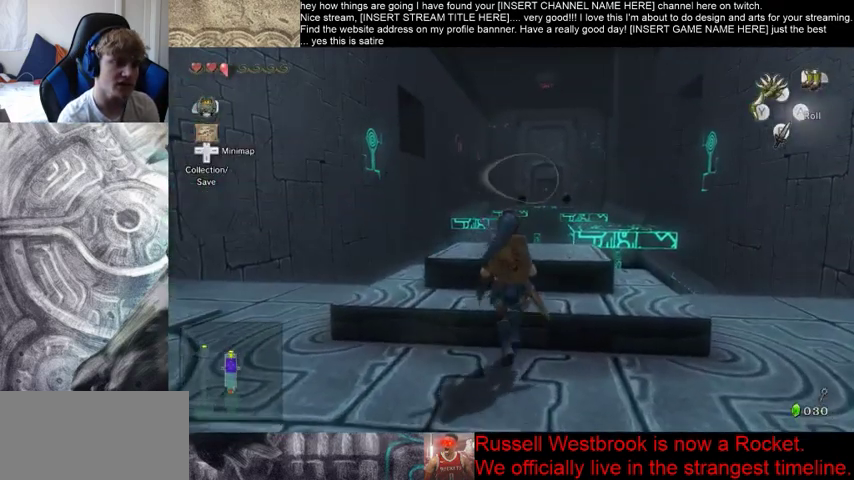
{"buttons": [], "left_stick": "center", "right_stick": "center", "events": [[133, "left_stick", "center"]]}